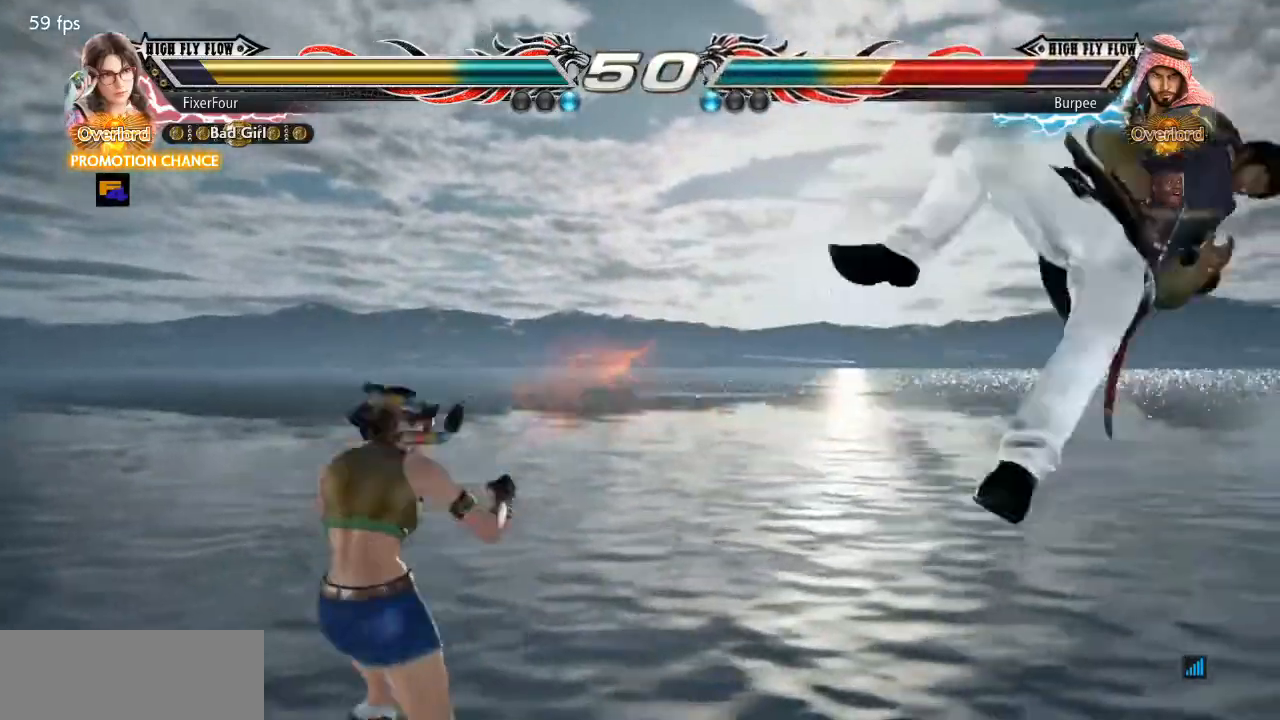
Gameplay with a controller (PlayStation layout); each line is a JSON object with the inputs held at the frame after it. "events" lists button and stick changes between this image and that frame as [ms after this image, input, new state], when the widget could be followed in between. Not read: L1 L2 L3 R1 R2 R3.
{"buttons": ["DPAD_DOWN"], "events": [[50, "DPAD_RIGHT", "down"], [100, "DPAD_RIGHT", "up"], [150, "DPAD_RIGHT", "down"], [234, "DPAD_RIGHT", "up"], [267, "DPAD_RIGHT", "down"], [367, "DPAD_RIGHT", "up"], [400, "DPAD_RIGHT", "down"], [417, "DPAD_DOWN", "down"], [434, "DPAD_RIGHT", "up"]]}
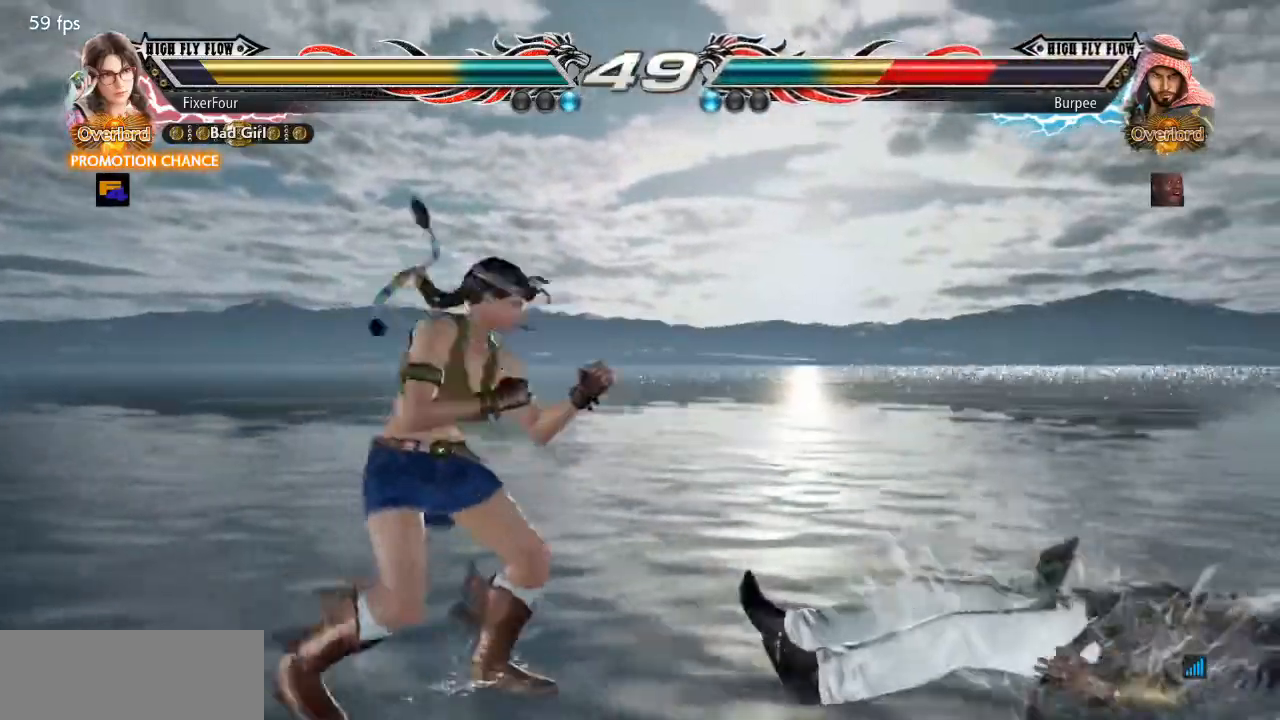
{"buttons": [], "events": [[33, "DPAD_DOWN", "up"], [216, "DPAD_RIGHT", "down"], [383, "DPAD_RIGHT", "up"], [400, "DPAD_LEFT", "down"], [500, "DPAD_LEFT", "up"]]}
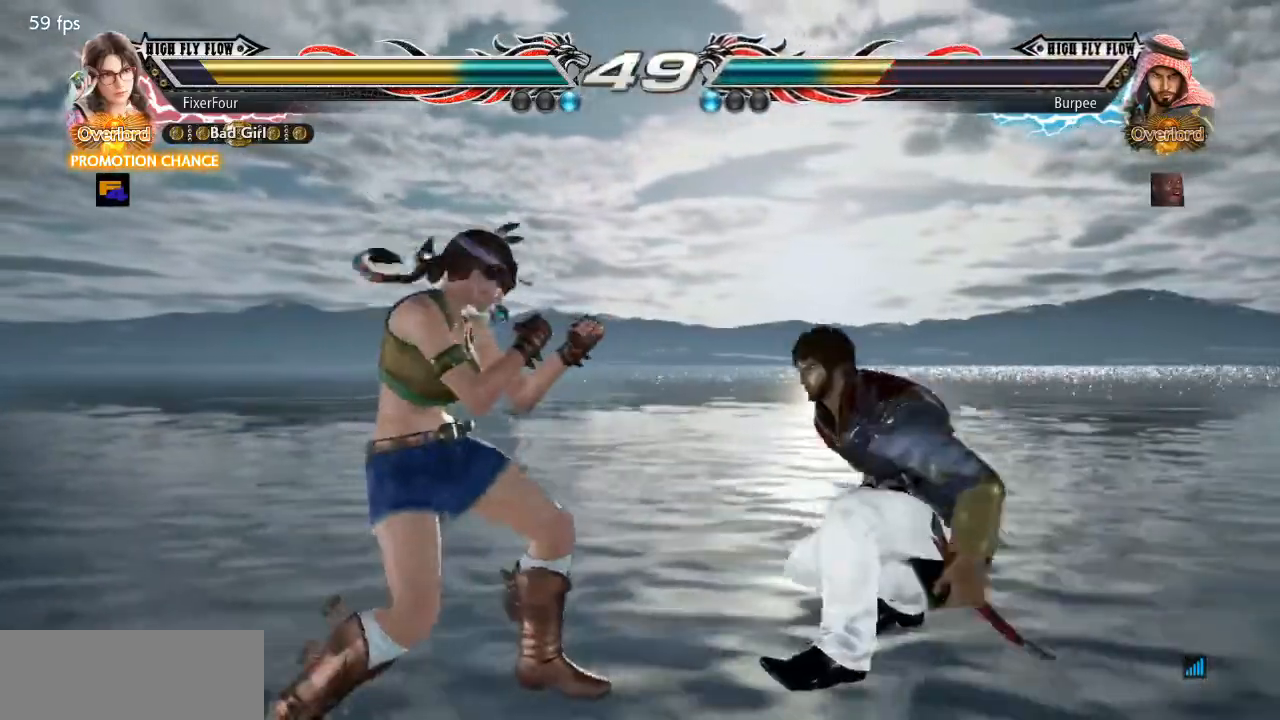
{"buttons": ["DPAD_RIGHT"], "events": [[50, "DPAD_LEFT", "down"], [150, "DPAD_LEFT", "up"], [200, "DPAD_RIGHT", "down"], [267, "DPAD_RIGHT", "up"], [317, "DPAD_RIGHT", "down"]]}
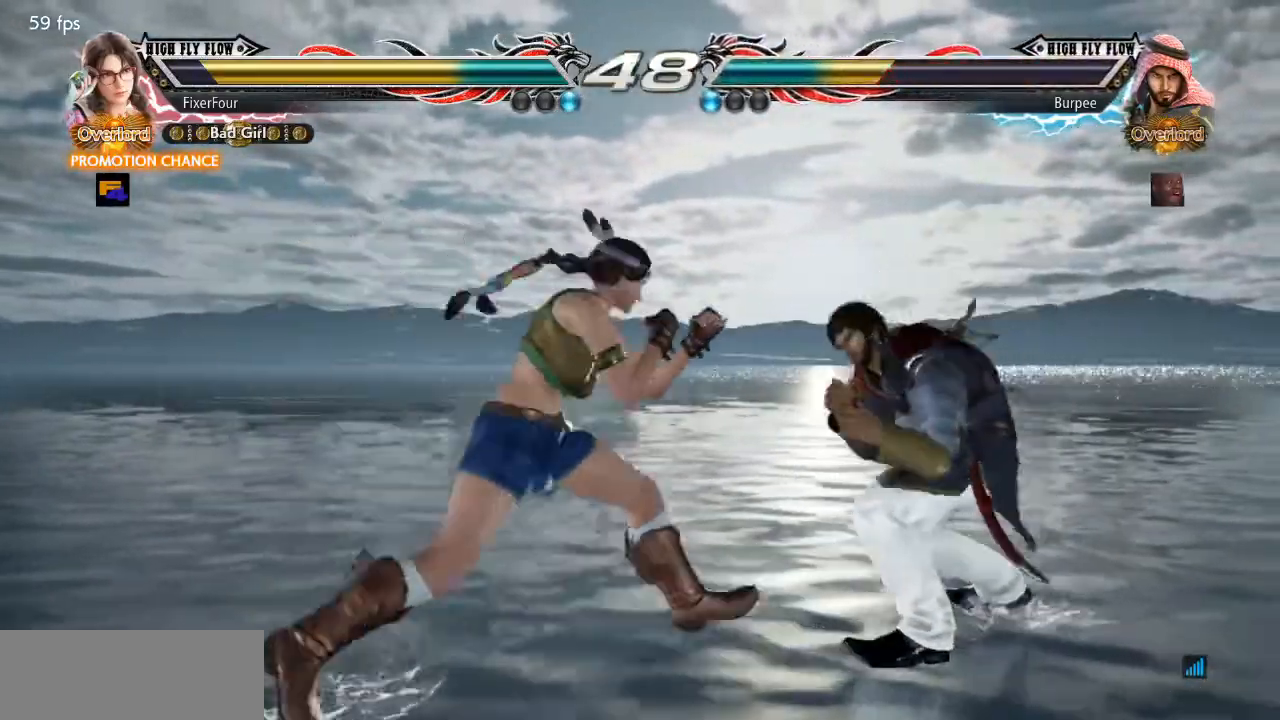
{"buttons": [], "events": [[33, "DPAD_DOWN", "down"], [116, "CIRCLE", "down"], [200, "CIRCLE", "up"], [433, "DPAD_RIGHT", "up"], [450, "DPAD_DOWN", "up"]]}
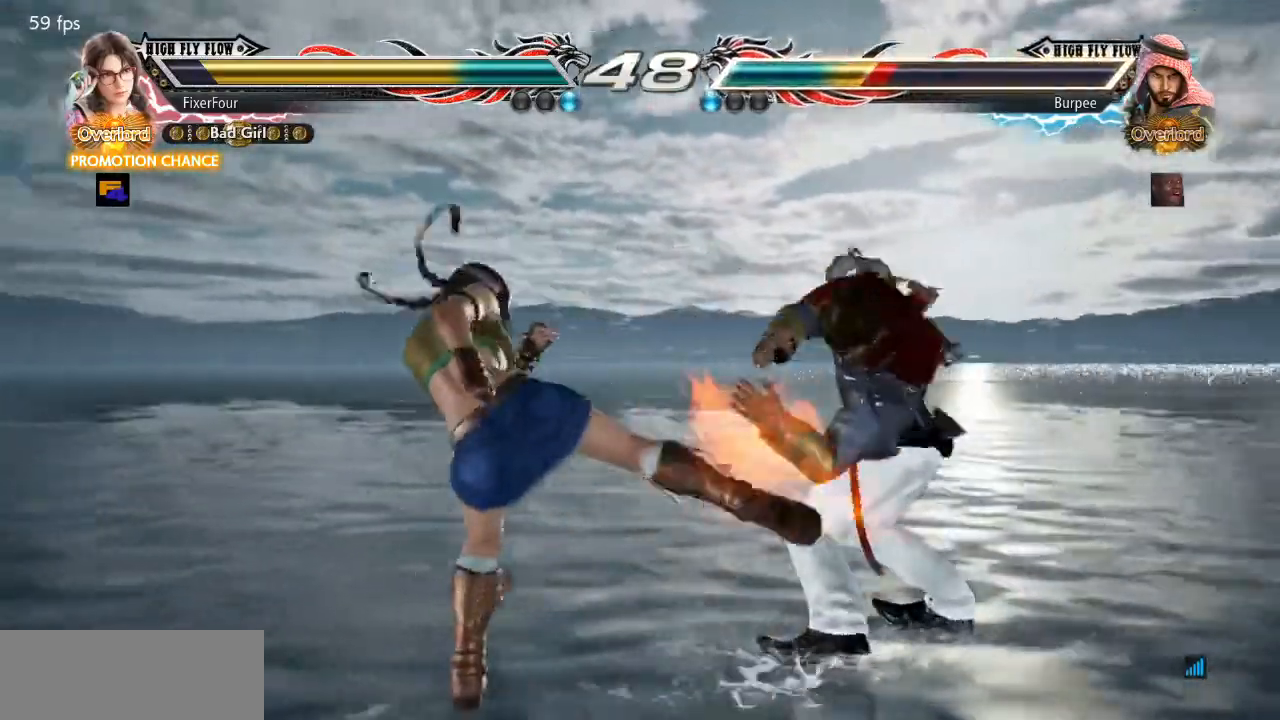
{"buttons": ["DPAD_LEFT"], "events": [[300, "DPAD_LEFT", "down"], [367, "DPAD_LEFT", "up"], [417, "DPAD_LEFT", "down"]]}
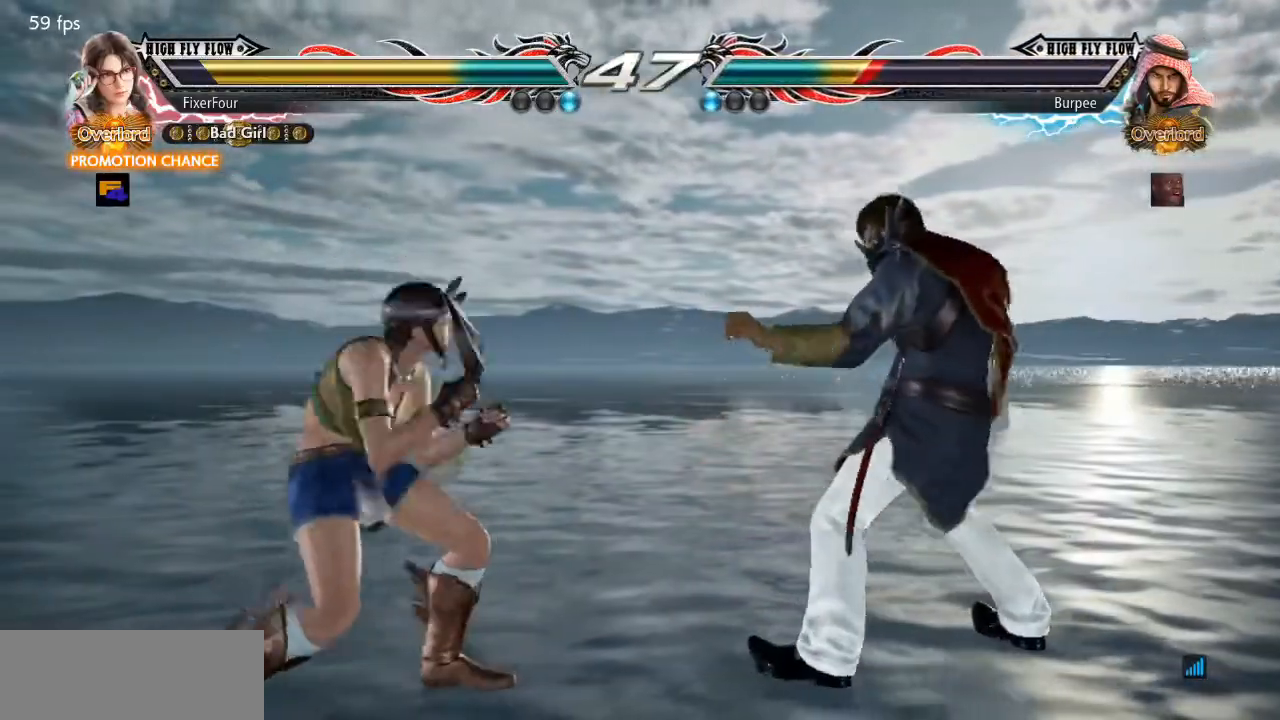
{"buttons": ["DPAD_LEFT"], "events": [[150, "DPAD_LEFT", "up"], [200, "DPAD_LEFT", "down"], [317, "DPAD_DOWN", "down"], [367, "DPAD_DOWN", "up"]]}
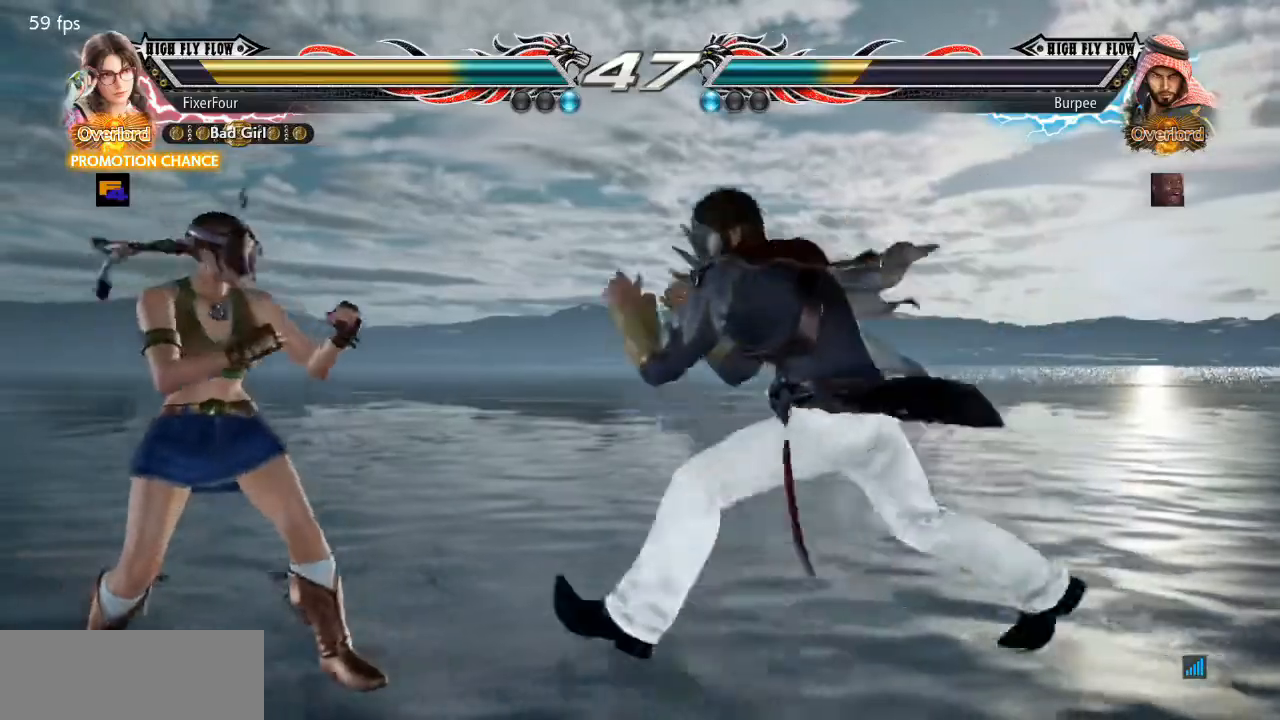
{"buttons": ["DPAD_LEFT"], "events": [[50, "DPAD_LEFT", "up"], [83, "DPAD_UP", "down"], [134, "DPAD_UP", "up"], [184, "DPAD_UP", "down"], [284, "DPAD_UP", "up"], [300, "DPAD_LEFT", "down"]]}
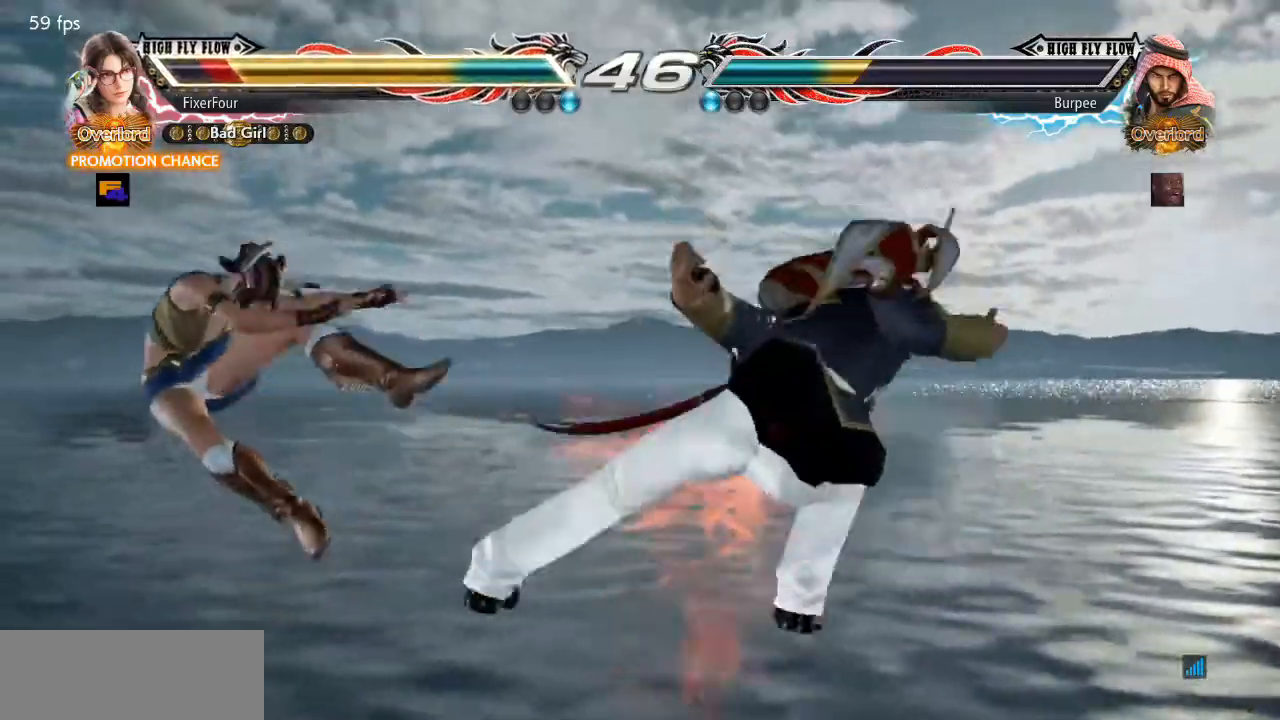
{"buttons": ["DPAD_LEFT"], "events": []}